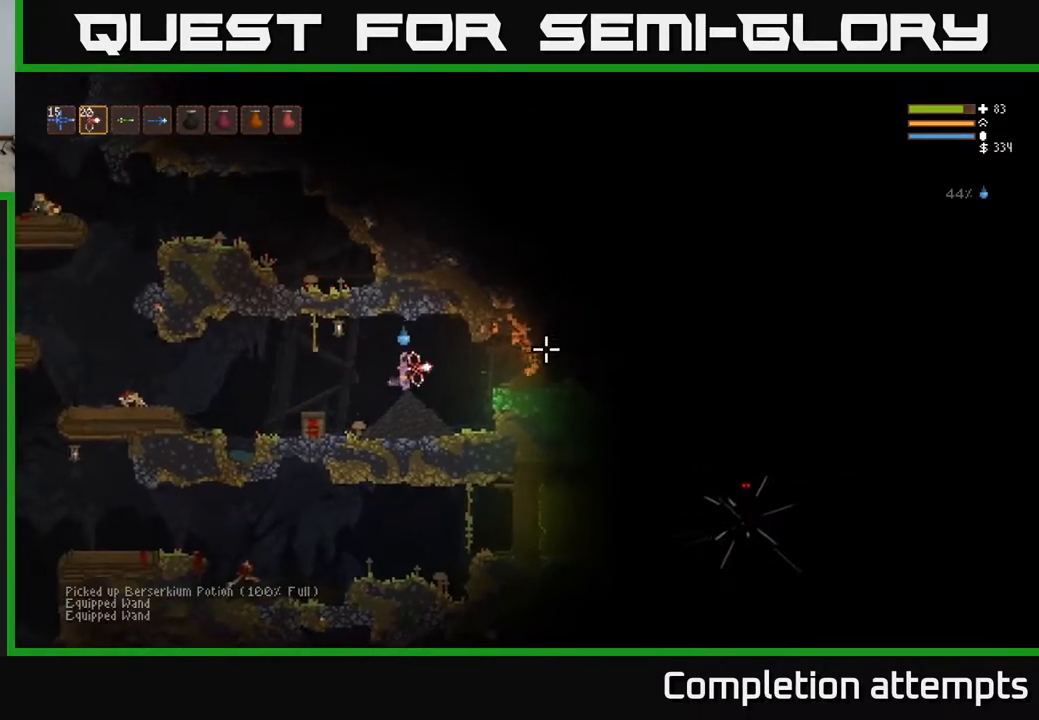
Gameplay with a controller (Xbox layout); each line is a JSON object with the inputs held at the frame after it. "events" lists button and stick changes between this image and that frame as [ms after this image, input, new state], when the widget could be followed in between.
{"buttons": [], "left_stick": "left", "right_stick": "right", "events": [[283, "L2", "down"], [450, "L2", "up"]]}
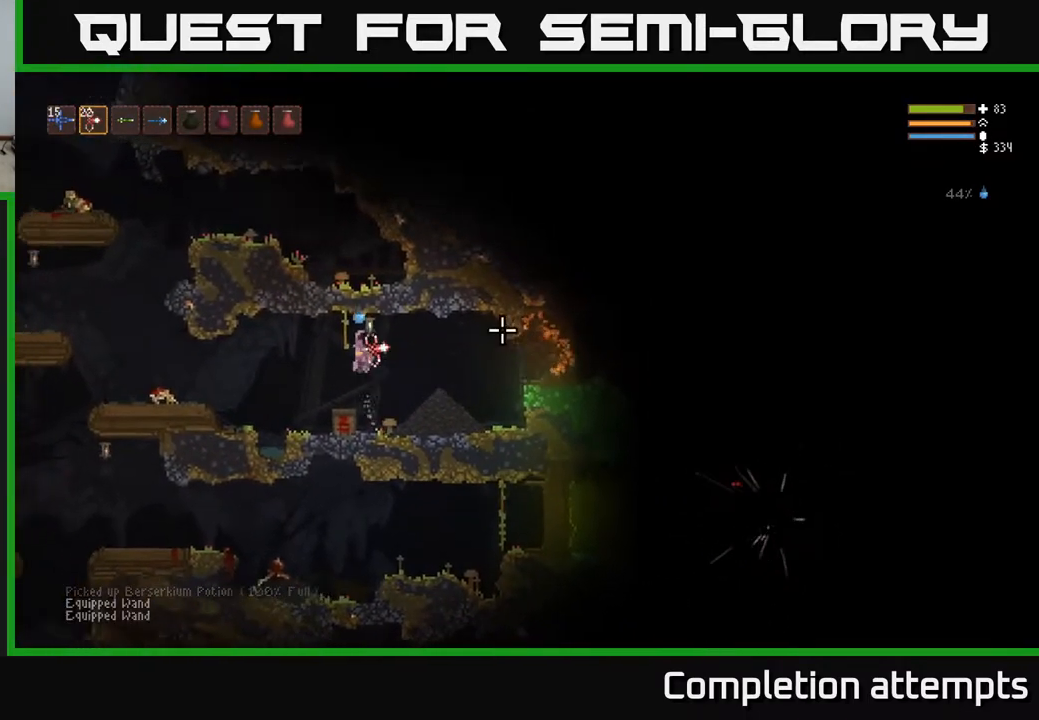
{"buttons": ["L2"], "left_stick": "left", "right_stick": "right", "events": [[500, "L2", "down"]]}
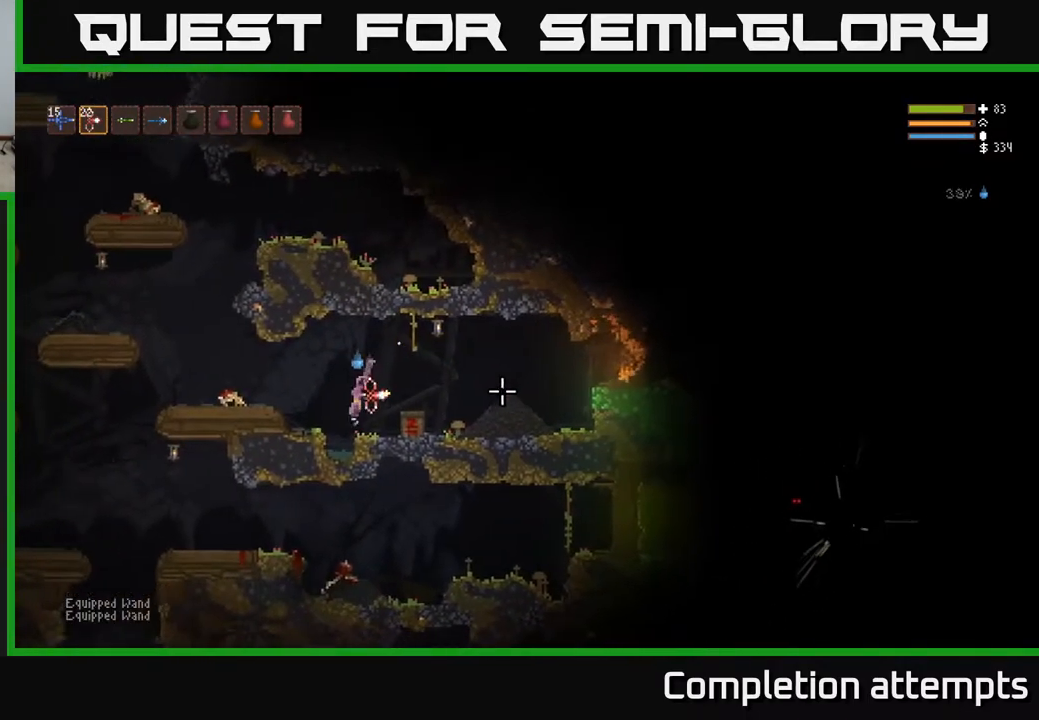
{"buttons": [], "left_stick": "left", "right_stick": "right", "events": [[250, "L2", "up"]]}
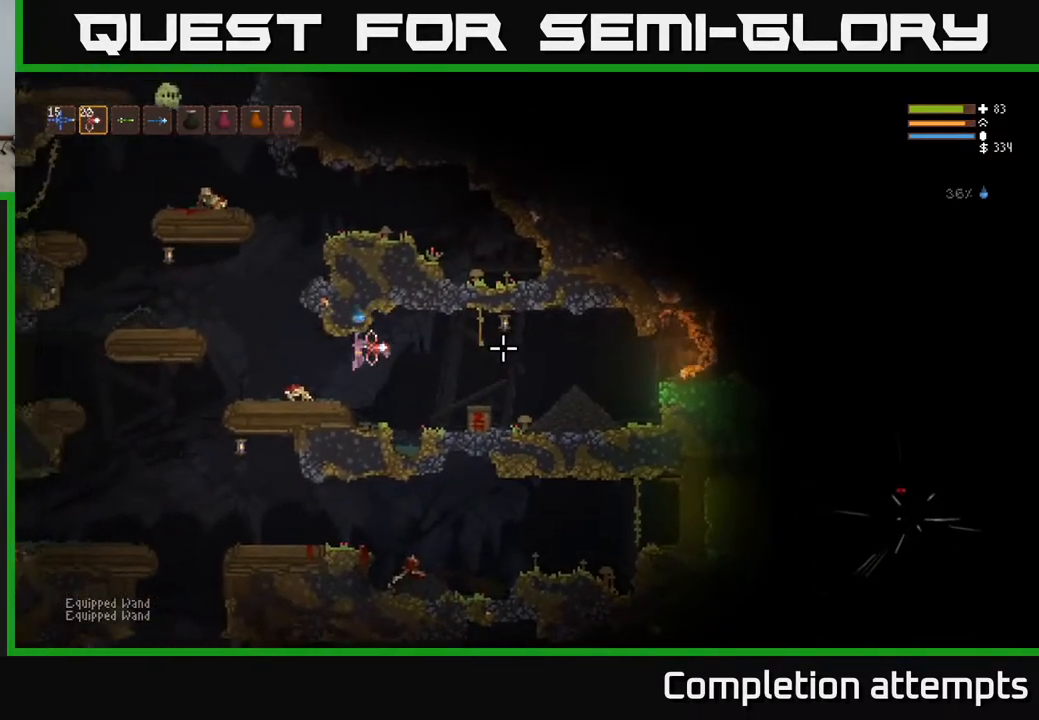
{"buttons": [], "left_stick": "left", "right_stick": "right", "events": [[350, "L2", "down"], [483, "L2", "up"]]}
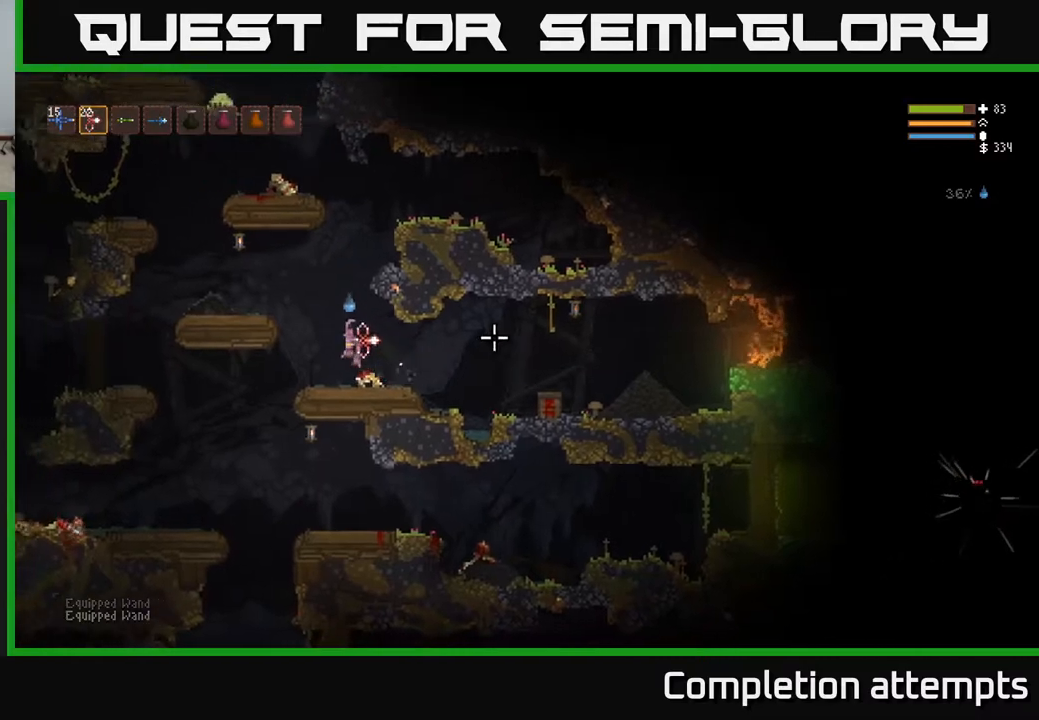
{"buttons": [], "left_stick": "left", "right_stick": "right", "events": [[117, "right_stick", "up-right"], [250, "right_stick", "up"], [483, "right_stick", "right"]]}
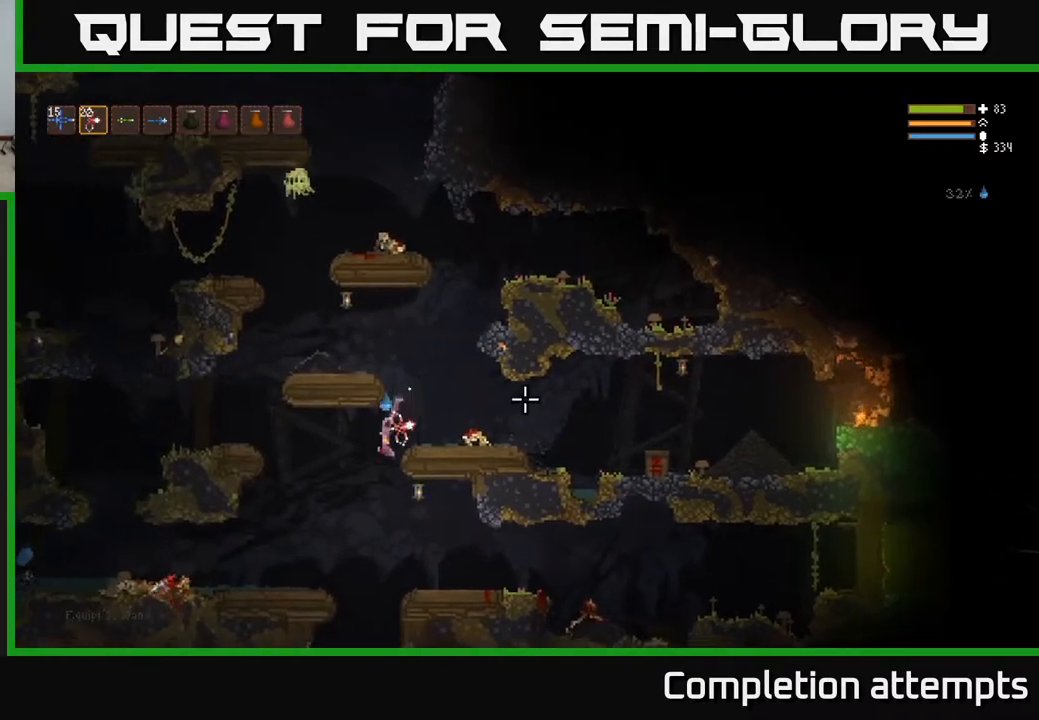
{"buttons": [], "left_stick": "right", "right_stick": "right", "events": [[33, "left_stick", "right"], [283, "L2", "down"], [417, "L2", "up"]]}
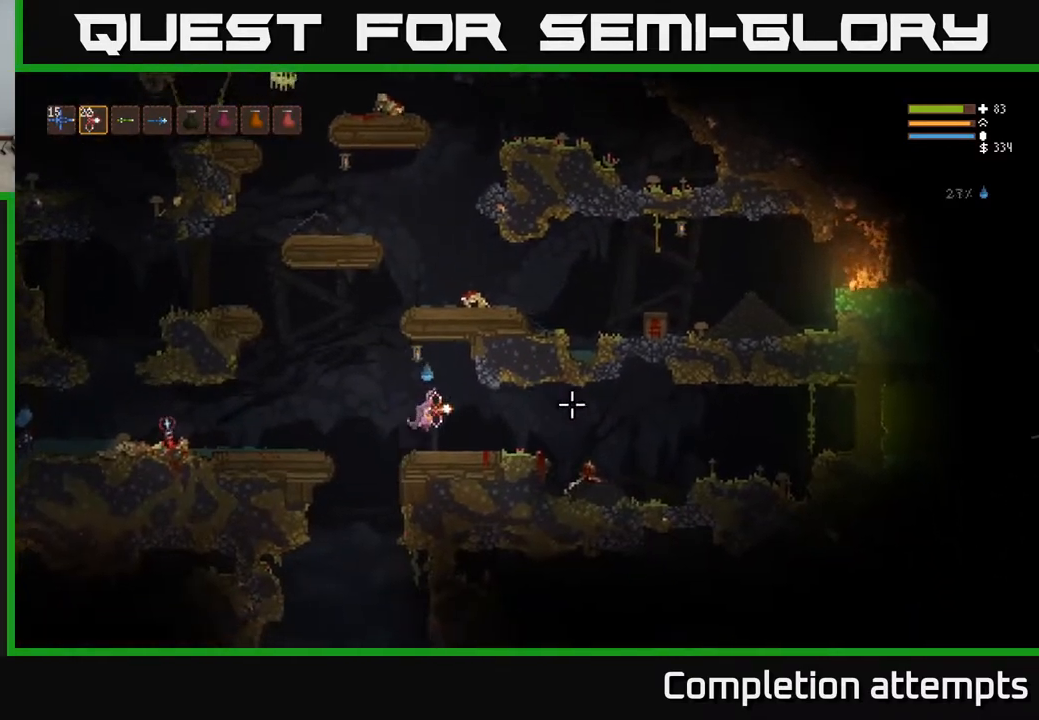
{"buttons": [], "left_stick": "right", "right_stick": "right", "events": []}
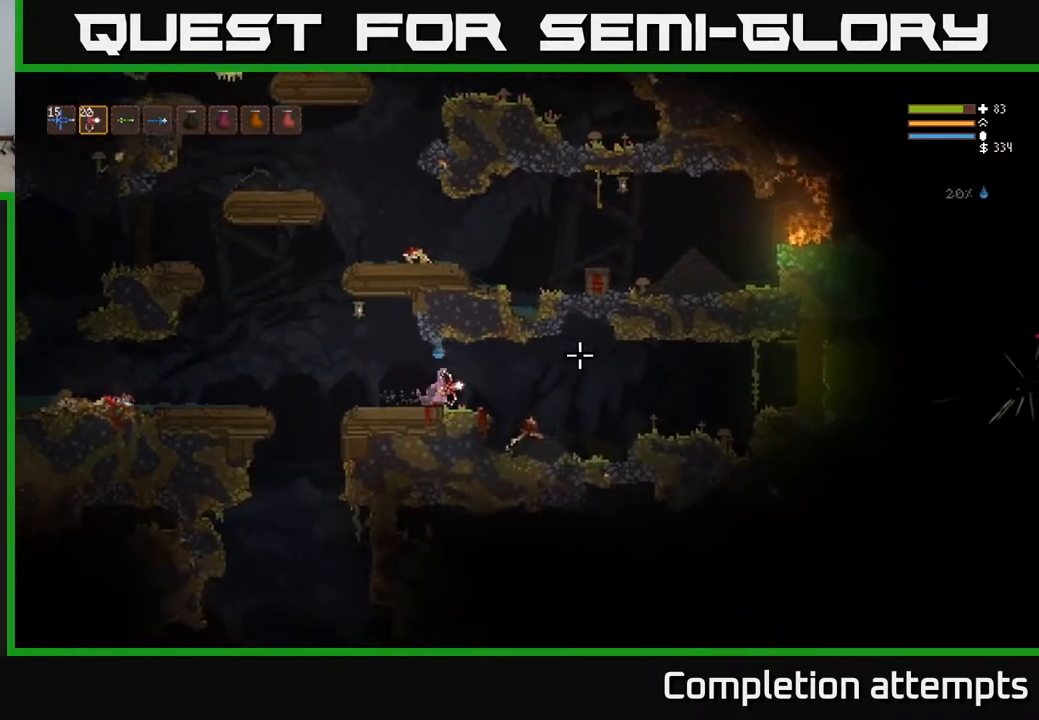
{"buttons": [], "left_stick": "right", "right_stick": "right", "events": [[17, "L2", "down"], [83, "L2", "up"]]}
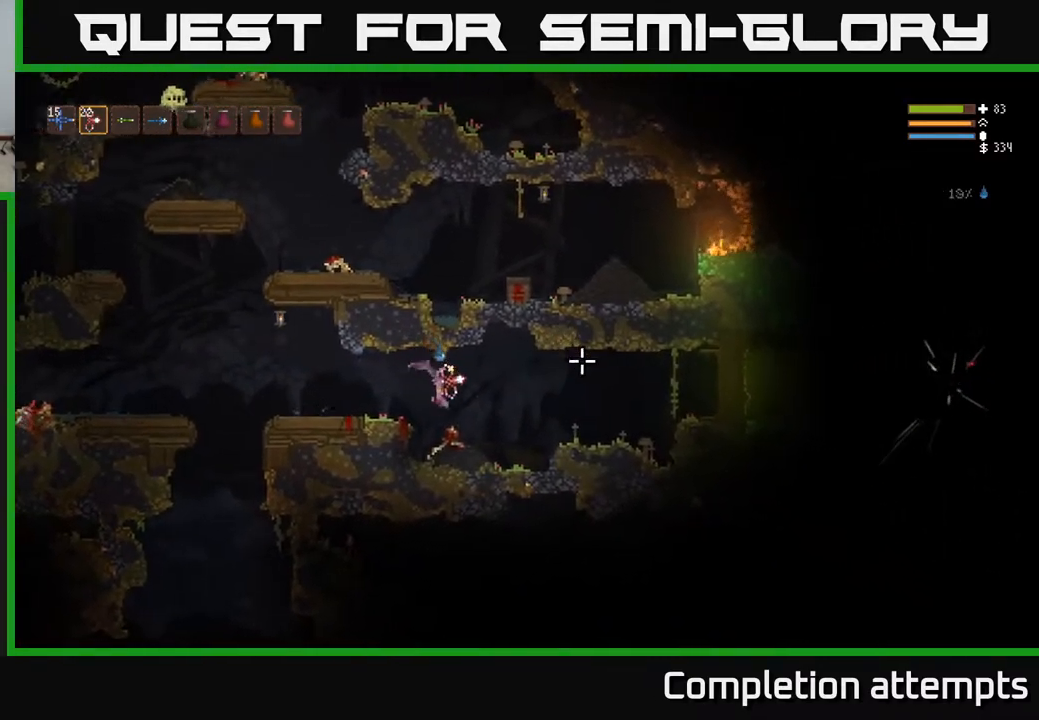
{"buttons": [], "left_stick": "center", "right_stick": "right", "events": [[133, "L2", "down"], [267, "L2", "up"], [367, "R2", "down"], [450, "R2", "up"], [500, "left_stick", "center"]]}
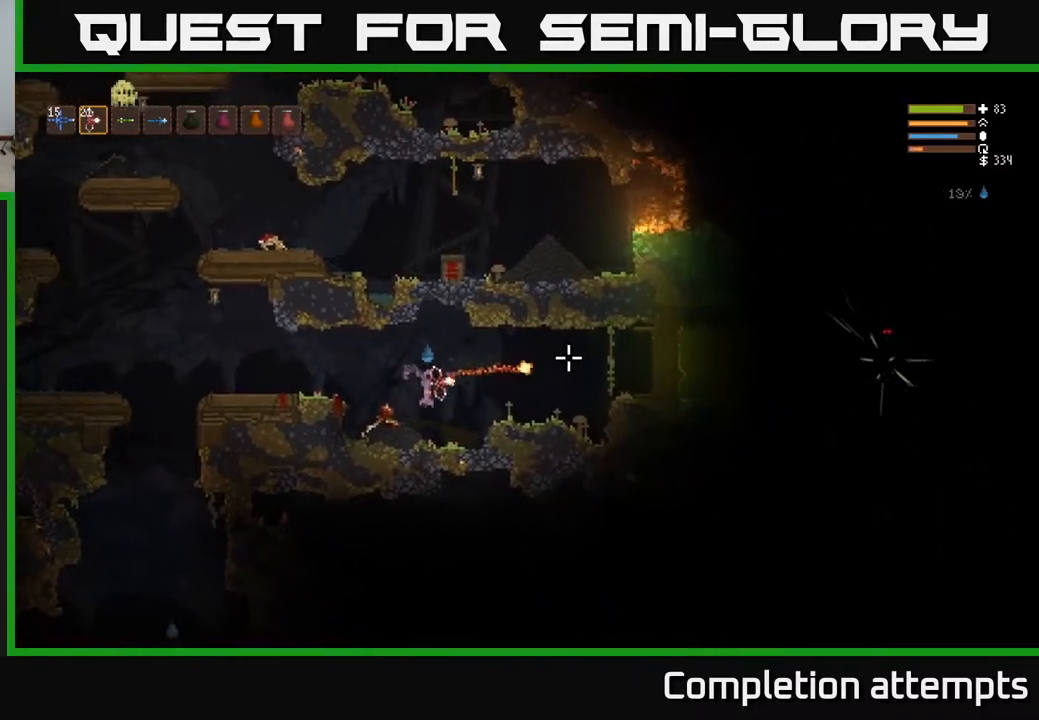
{"buttons": [], "left_stick": "center", "right_stick": "right", "events": [[33, "left_stick", "left"], [300, "left_stick", "center"]]}
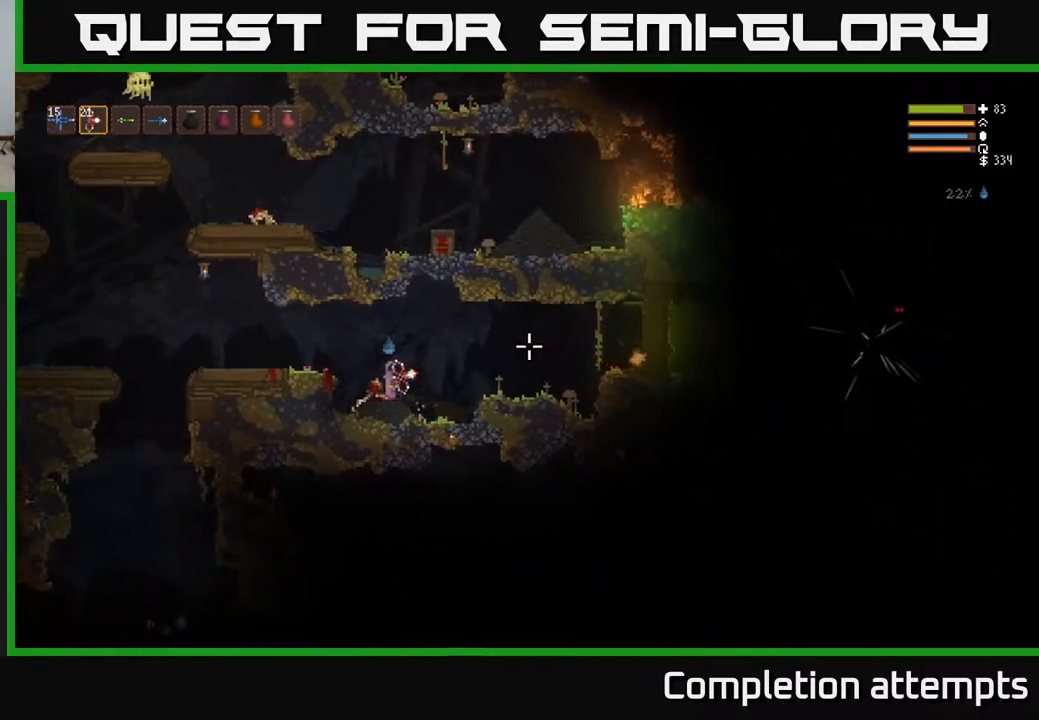
{"buttons": [], "left_stick": "center", "right_stick": "right", "events": []}
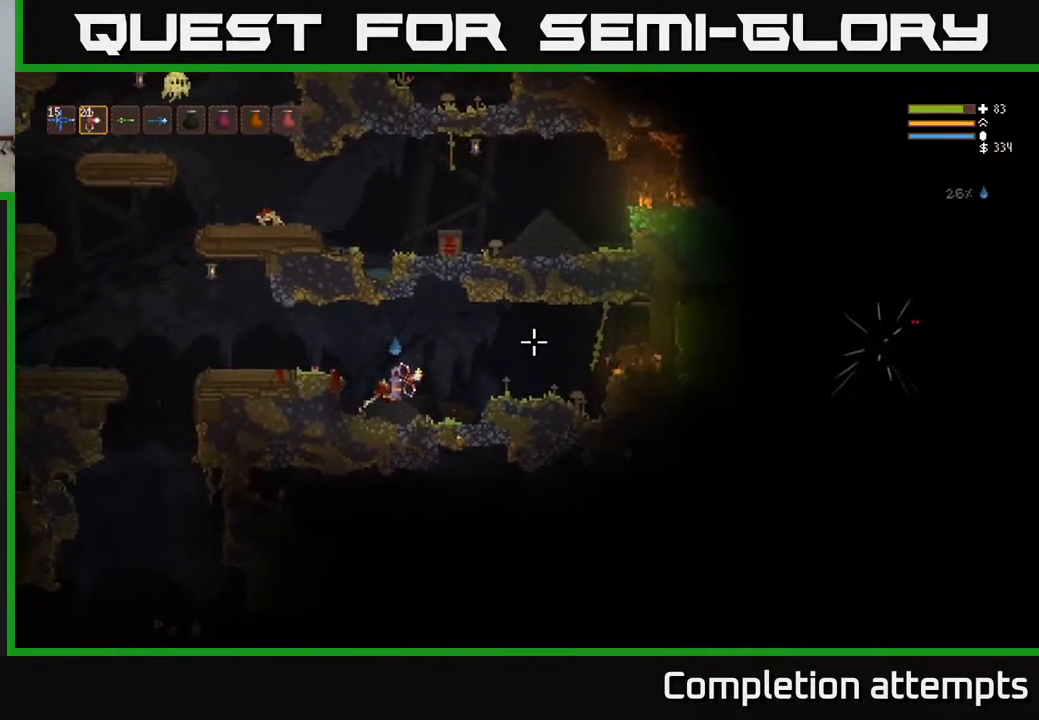
{"buttons": [], "left_stick": "left", "right_stick": "up-left", "events": [[183, "L2", "down"], [233, "left_stick", "left"], [383, "right_stick", "up"], [467, "L2", "up"], [483, "right_stick", "up-left"]]}
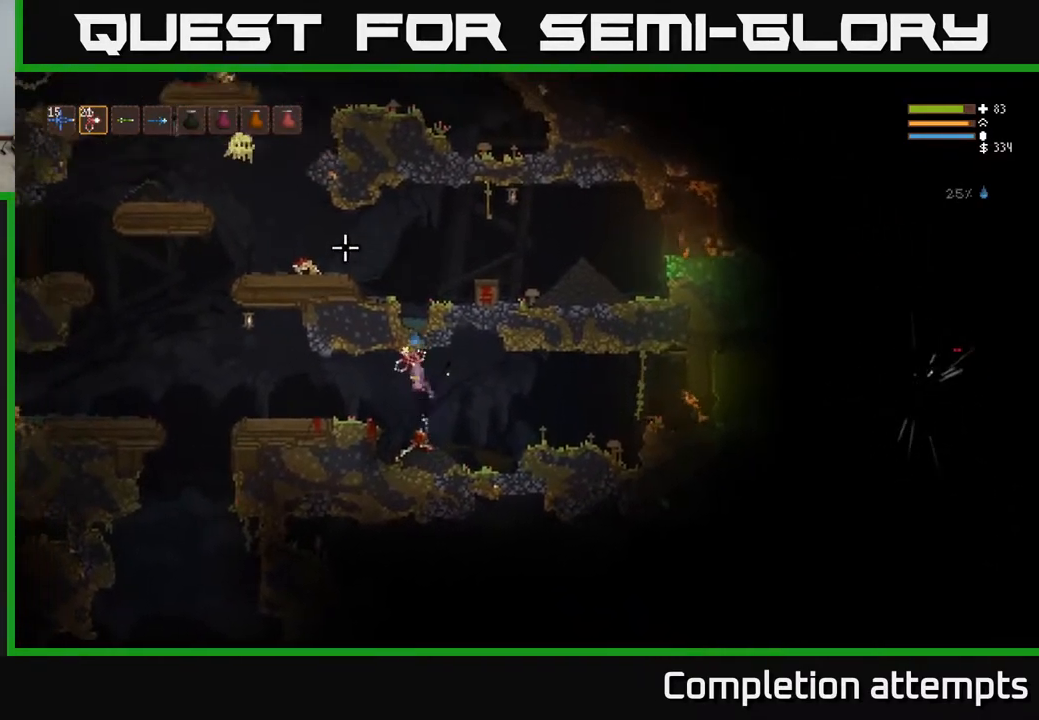
{"buttons": [], "left_stick": "left", "right_stick": "up-left", "events": [[67, "L2", "down"], [183, "R1", "down"], [200, "L2", "up"], [267, "R1", "up"], [367, "R1", "down"], [450, "R1", "up"]]}
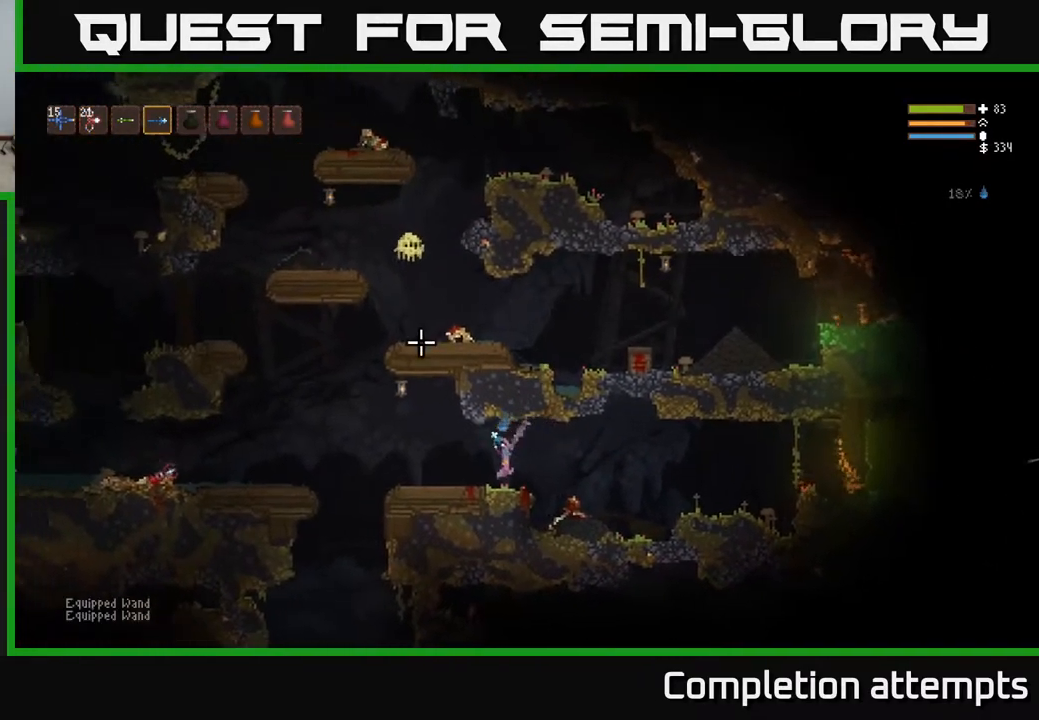
{"buttons": [], "left_stick": "left", "right_stick": "up", "events": [[117, "right_stick", "up"]]}
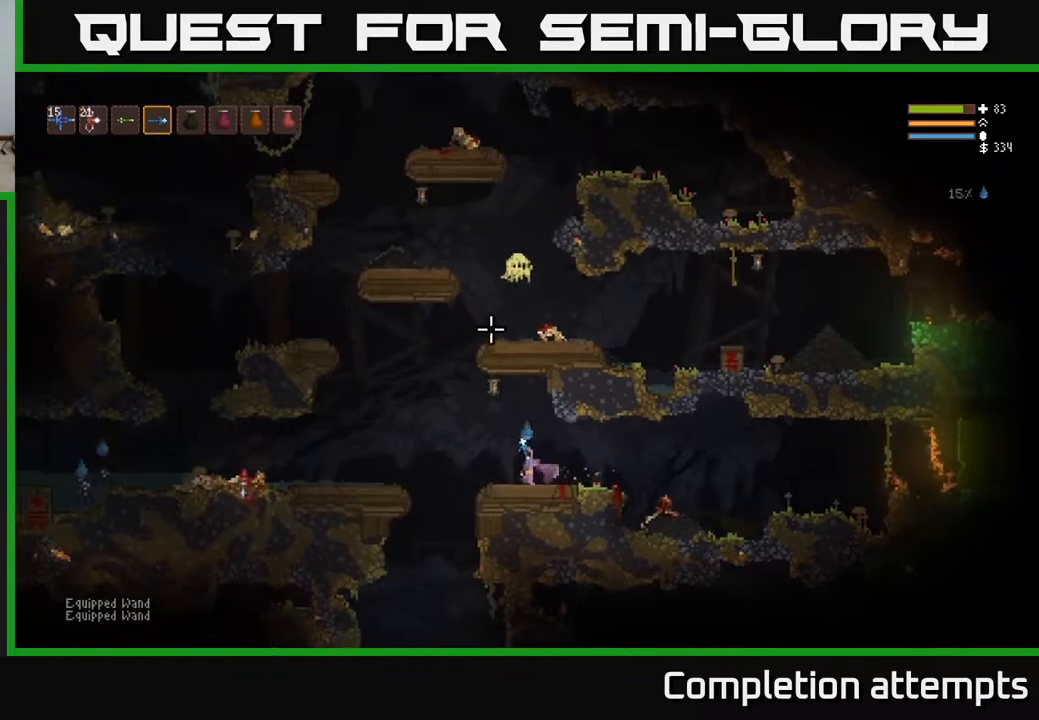
{"buttons": ["L2"], "left_stick": "left", "right_stick": "up-right", "events": [[50, "L2", "down"], [267, "right_stick", "up-right"]]}
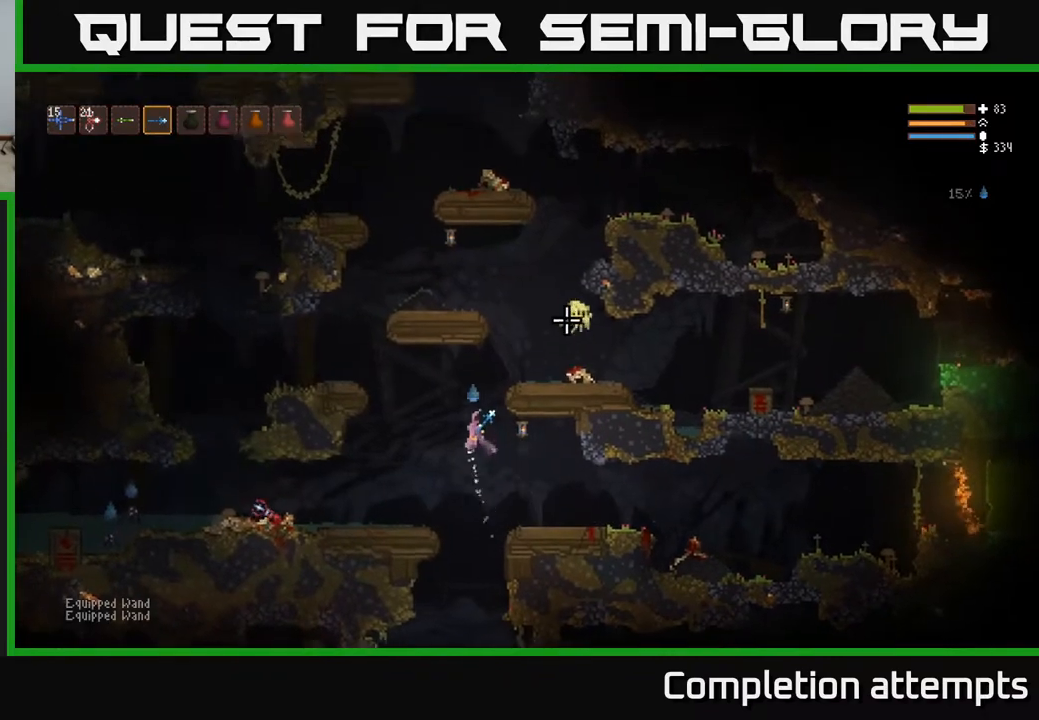
{"buttons": [], "left_stick": "left", "right_stick": "right", "events": [[167, "R2", "down"], [250, "R2", "up"], [283, "right_stick", "right"], [350, "L2", "up"]]}
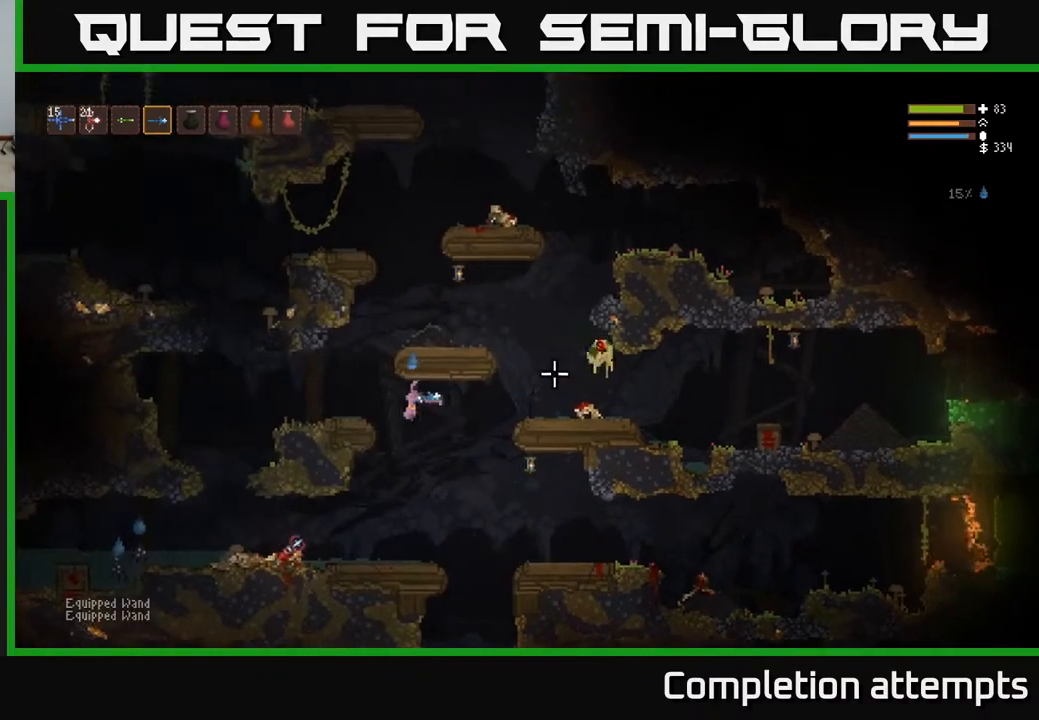
{"buttons": ["L2"], "left_stick": "right", "right_stick": "right", "events": [[183, "L2", "down"], [367, "left_stick", "up"], [417, "left_stick", "right"]]}
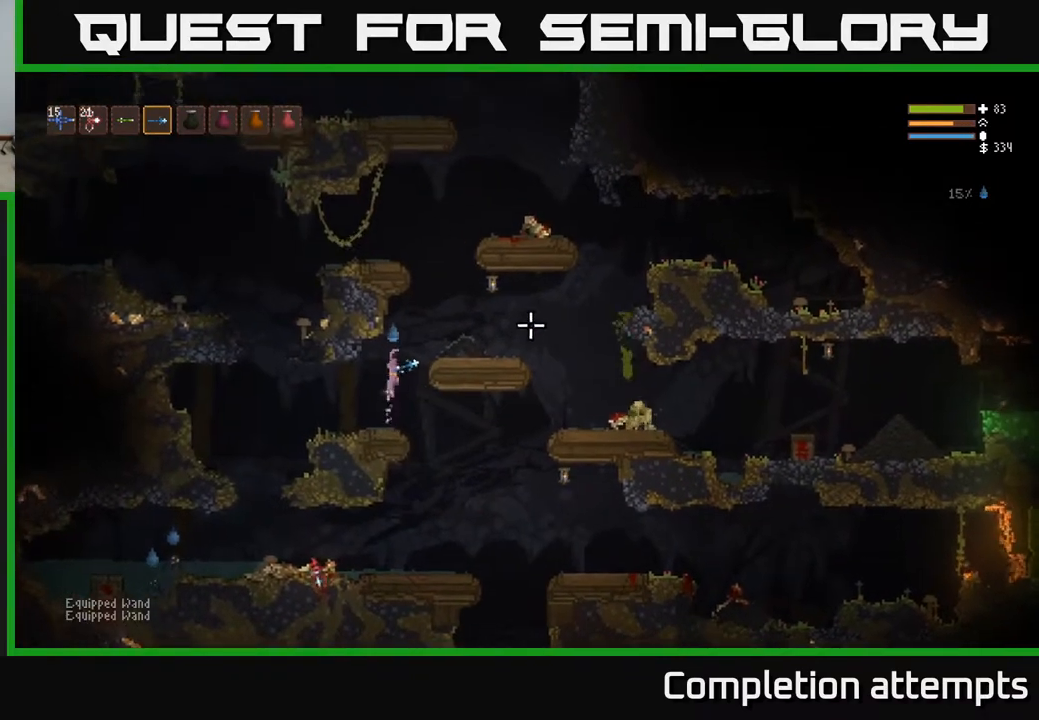
{"buttons": [], "left_stick": "right", "right_stick": "right", "events": [[233, "L2", "up"]]}
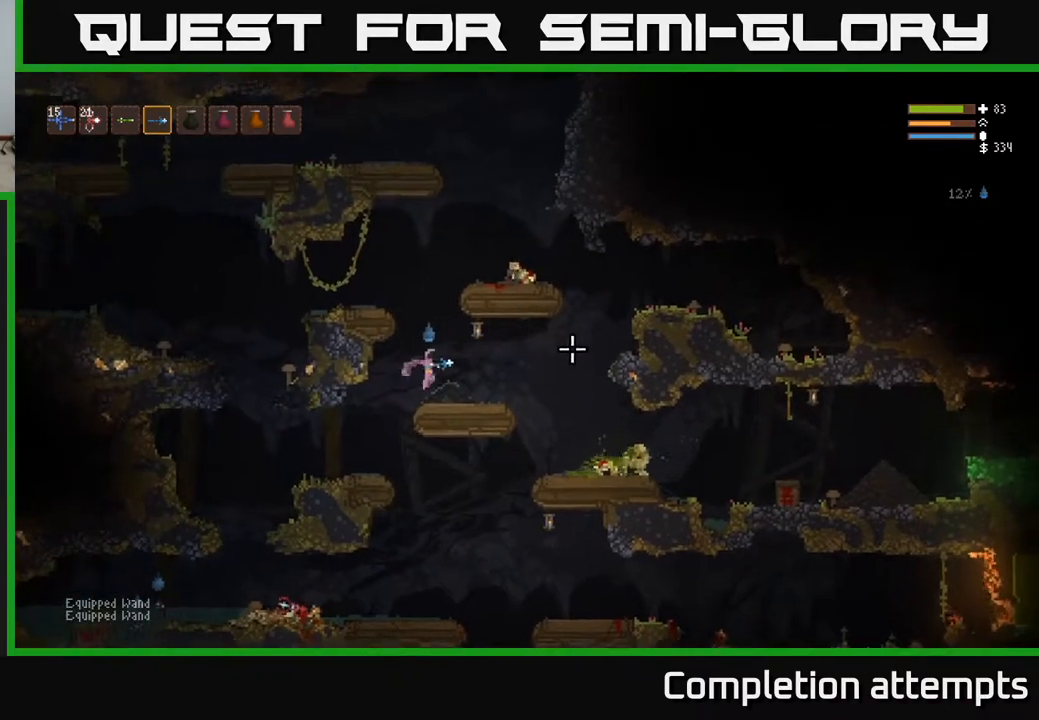
{"buttons": [], "left_stick": "right", "right_stick": "right", "events": [[283, "L2", "down"], [400, "L2", "up"]]}
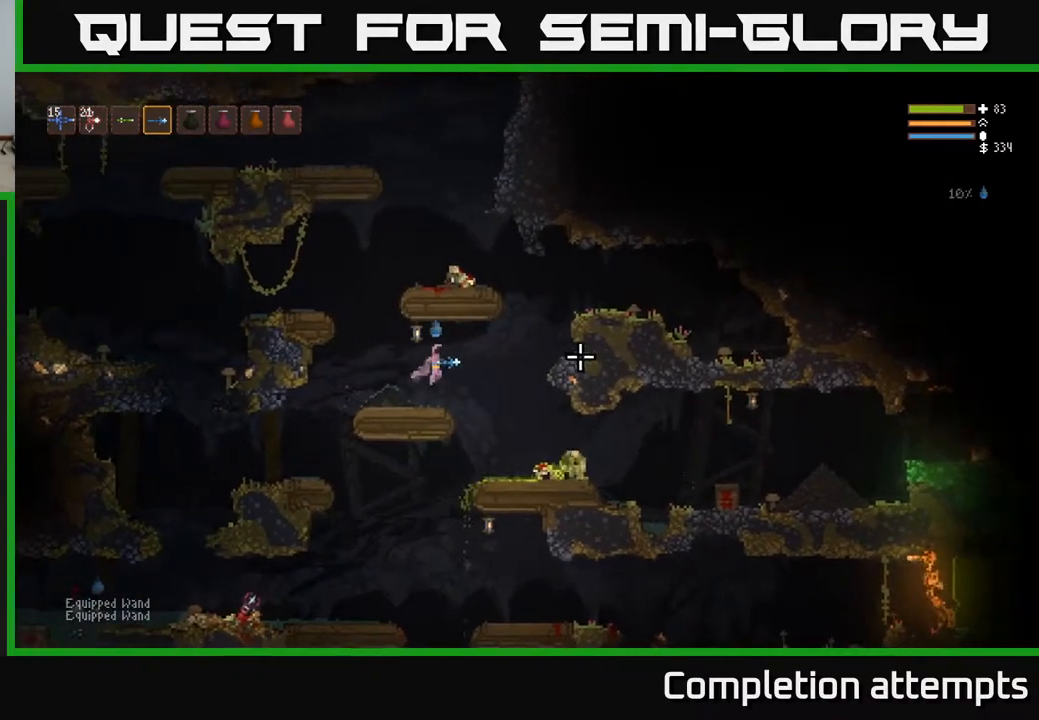
{"buttons": [], "left_stick": "right", "right_stick": "right", "events": [[283, "L2", "down"], [367, "L2", "up"]]}
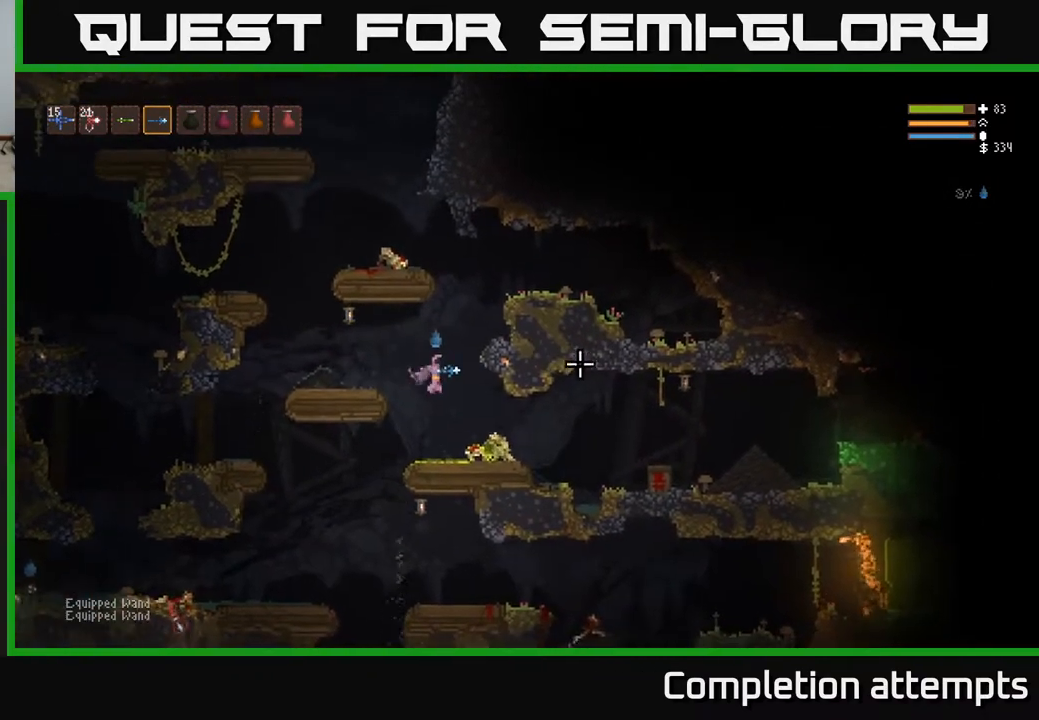
{"buttons": [], "left_stick": "right", "right_stick": "right", "events": [[233, "L2", "down"], [350, "L2", "up"]]}
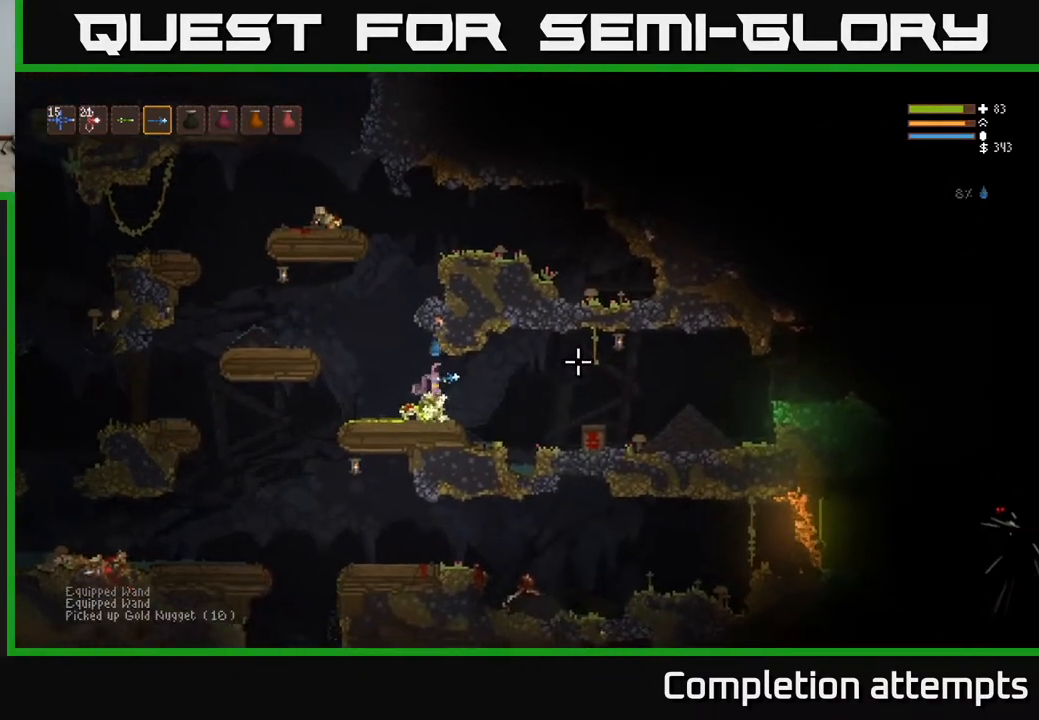
{"buttons": [], "left_stick": "right", "right_stick": "right", "events": [[83, "L2", "down"], [183, "L2", "up"]]}
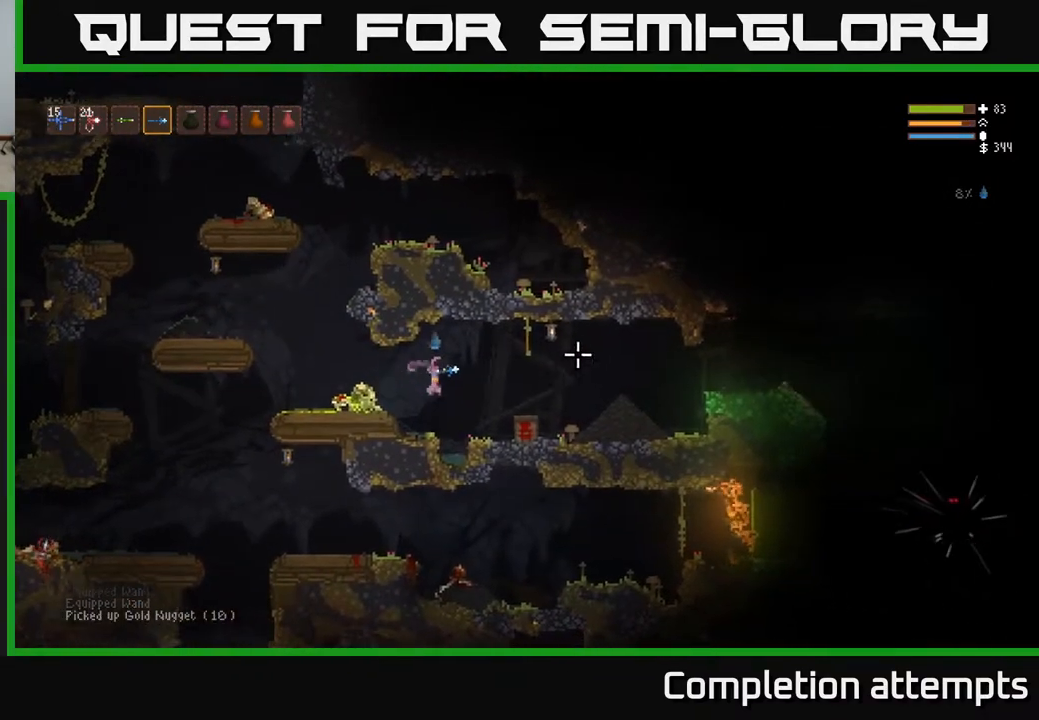
{"buttons": [], "left_stick": "center", "right_stick": "right", "events": [[167, "left_stick", "center"], [217, "left_stick", "left"], [383, "left_stick", "center"]]}
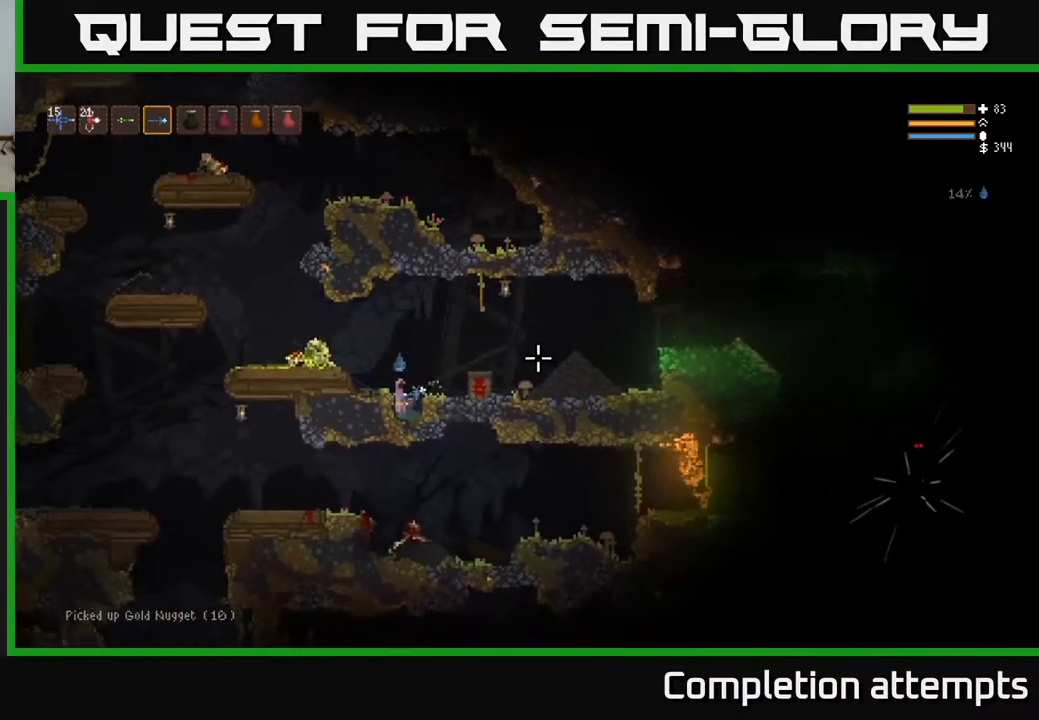
{"buttons": ["L2"], "left_stick": "right", "right_stick": "right", "events": [[50, "left_stick", "right"], [50, "right_stick", "center"], [233, "right_stick", "right"], [333, "L2", "down"], [367, "left_stick", "center"], [483, "left_stick", "right"]]}
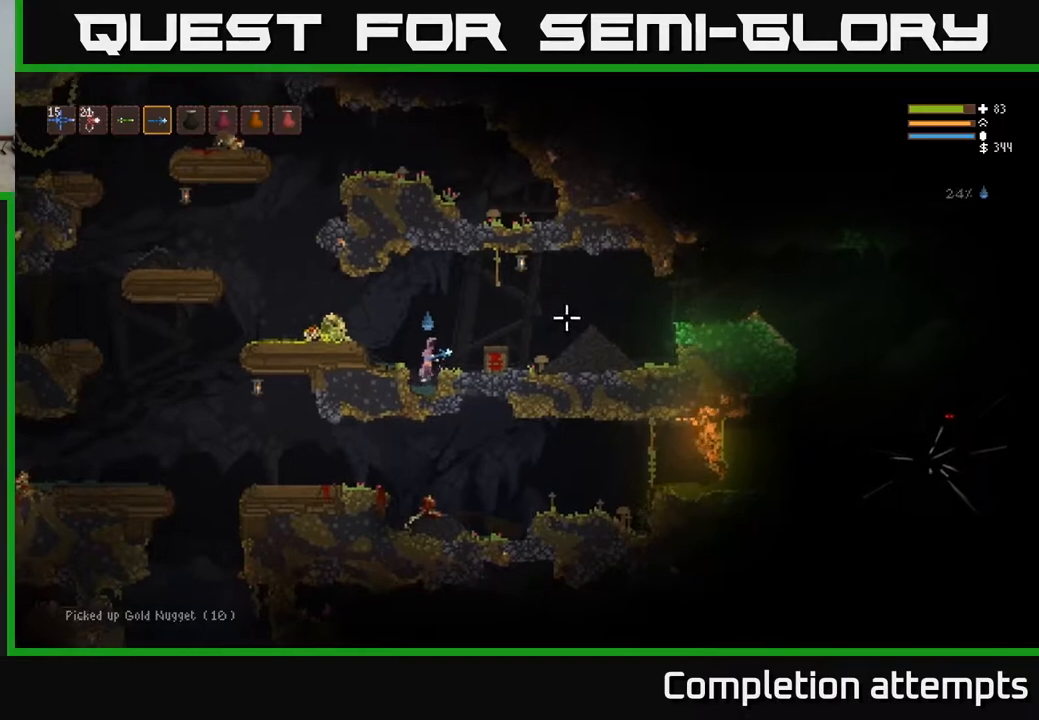
{"buttons": ["L2"], "left_stick": "right", "right_stick": "right", "events": [[200, "L2", "up"], [467, "L2", "down"]]}
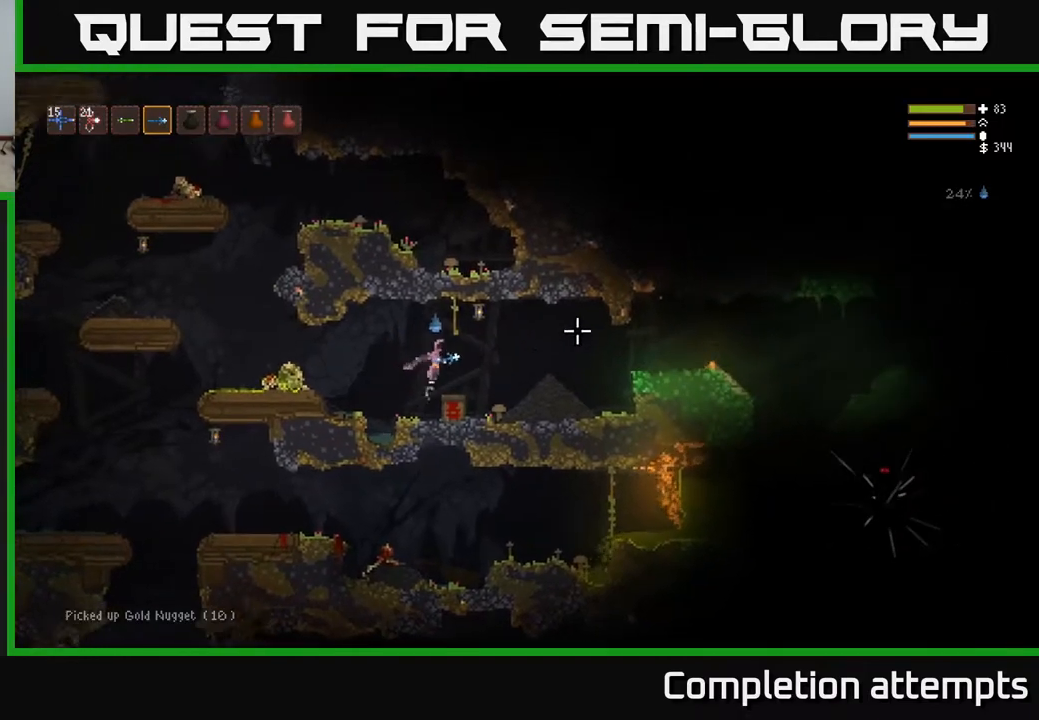
{"buttons": [], "left_stick": "right", "right_stick": "up-right", "events": [[117, "L2", "up"], [333, "right_stick", "up-right"]]}
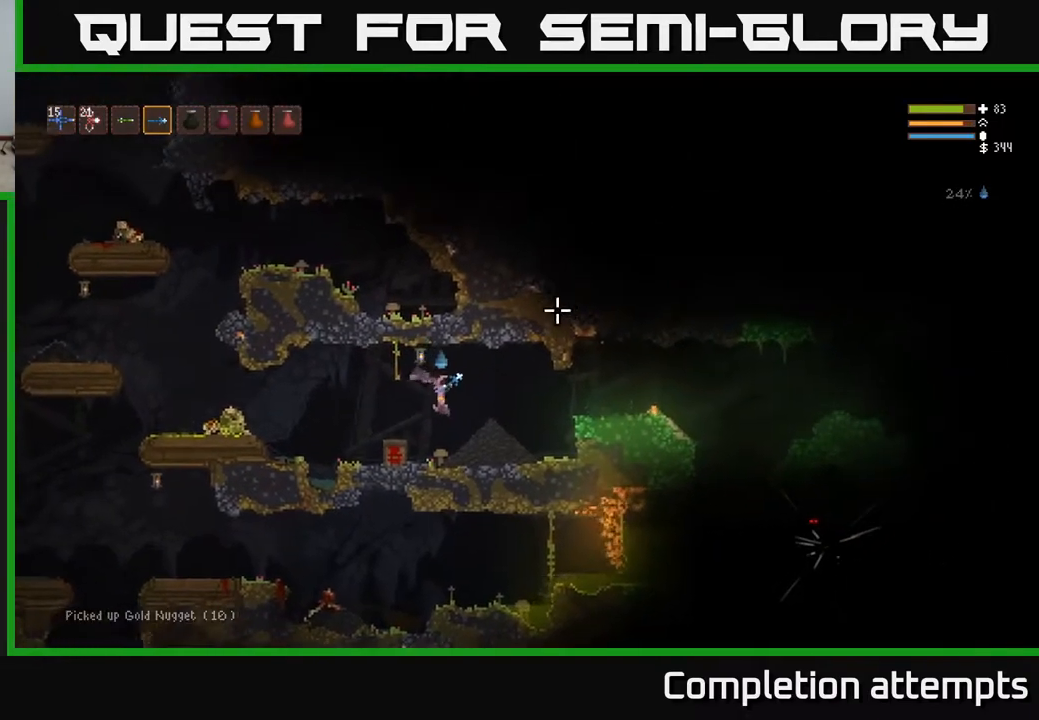
{"buttons": [], "left_stick": "left", "right_stick": "up-right", "events": [[67, "left_stick", "left"], [267, "L2", "down"], [433, "L2", "up"]]}